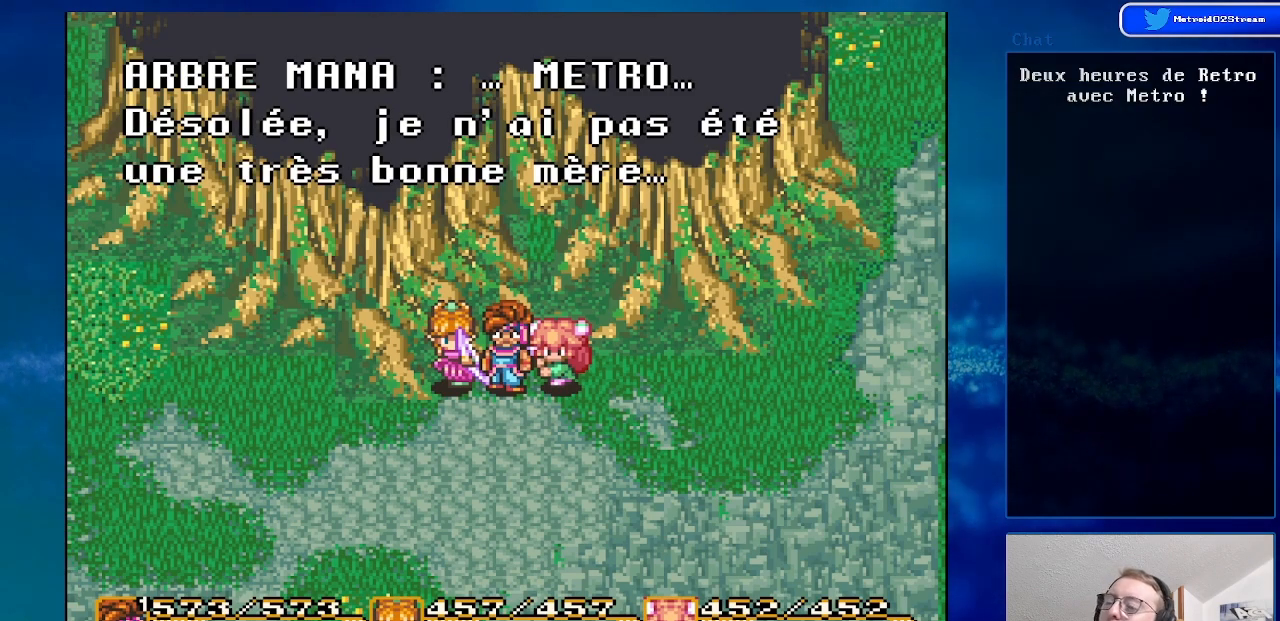
Gameplay with a controller (Nintendo layout); each line is a JSON object with the inputs held at the frame after it. "events" lists button and stick changes between this image and that frame as [ms after this image, input, new state], when the widget could be followed in between. Not read: L1 L3 R1 R3.
{"buttons": [], "events": [[83, "B", "down"], [250, "B", "up"]]}
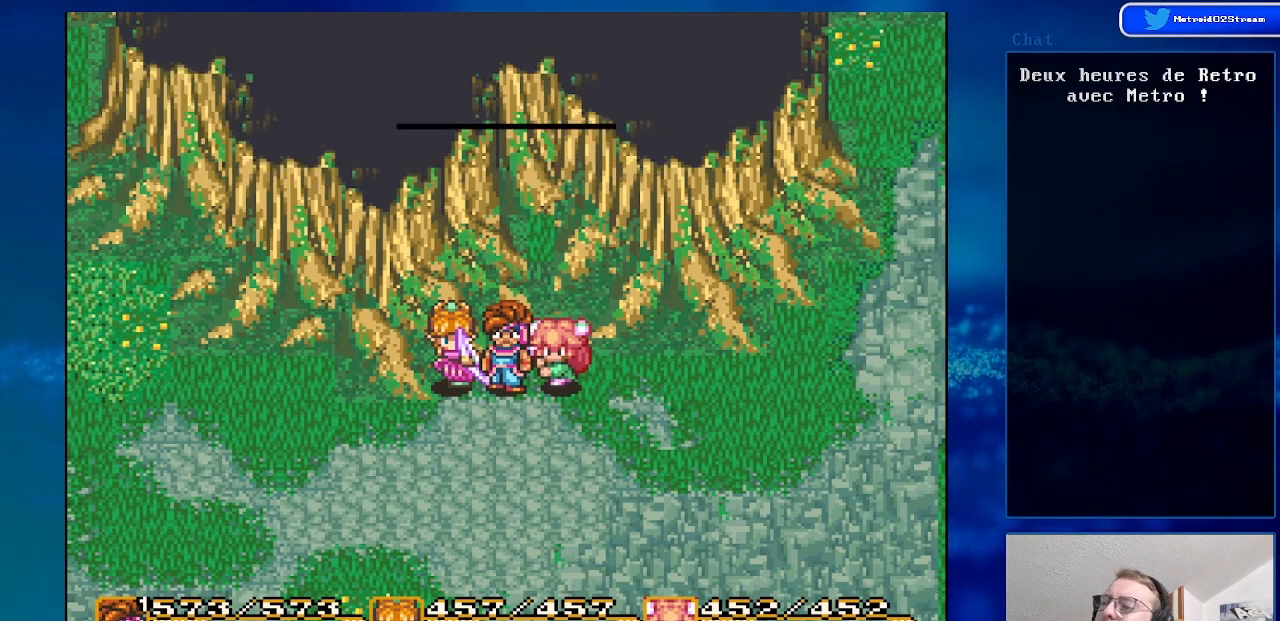
{"buttons": [], "events": []}
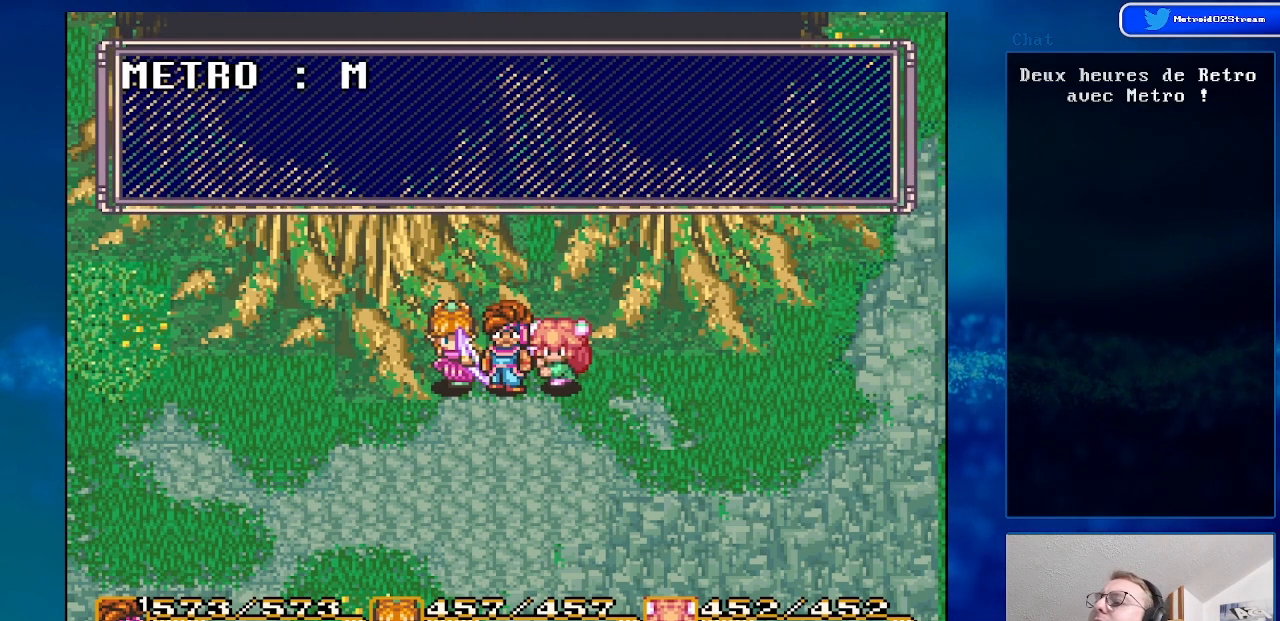
{"buttons": [], "events": []}
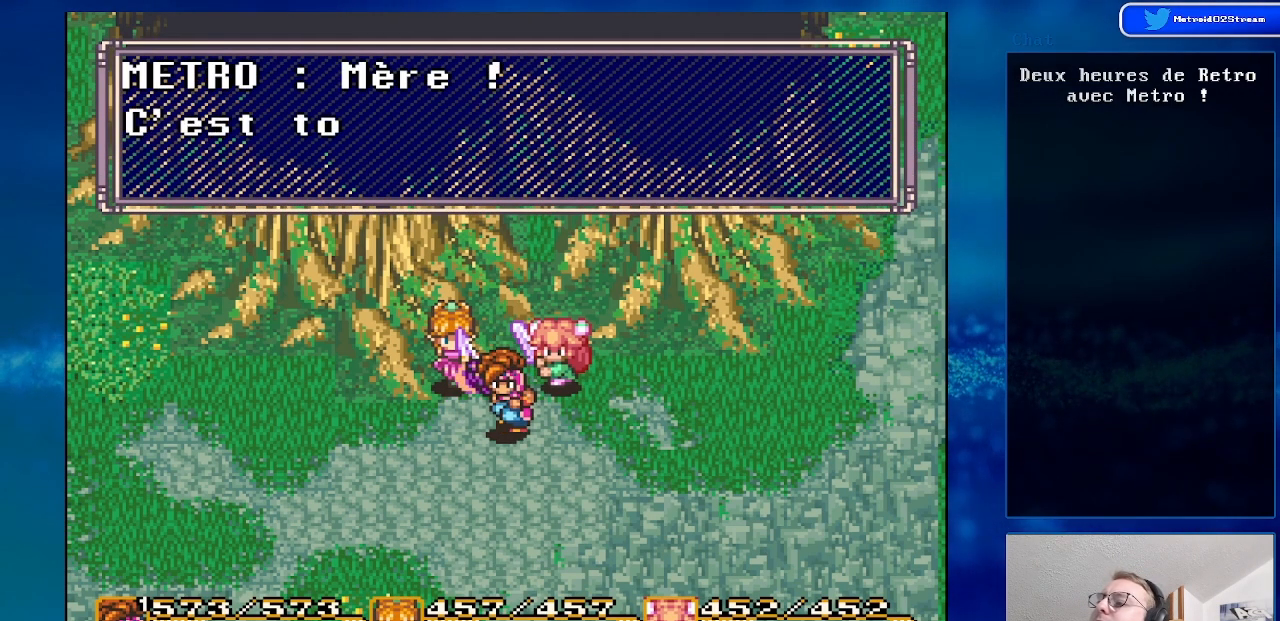
{"buttons": [], "events": []}
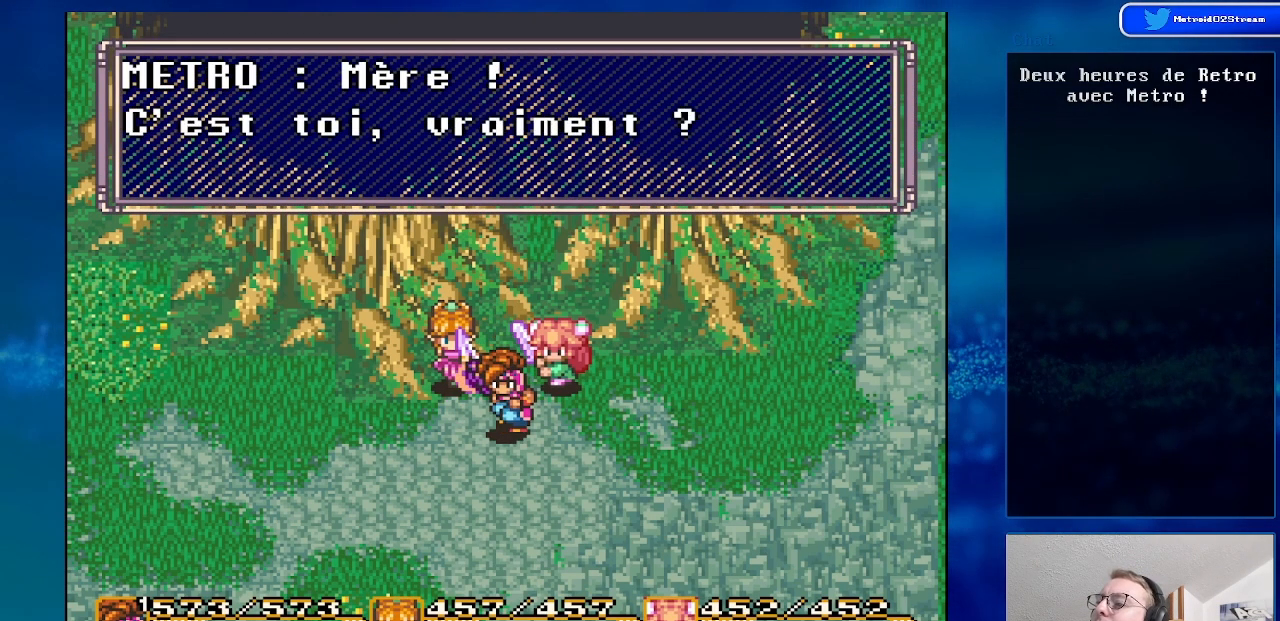
{"buttons": [], "events": []}
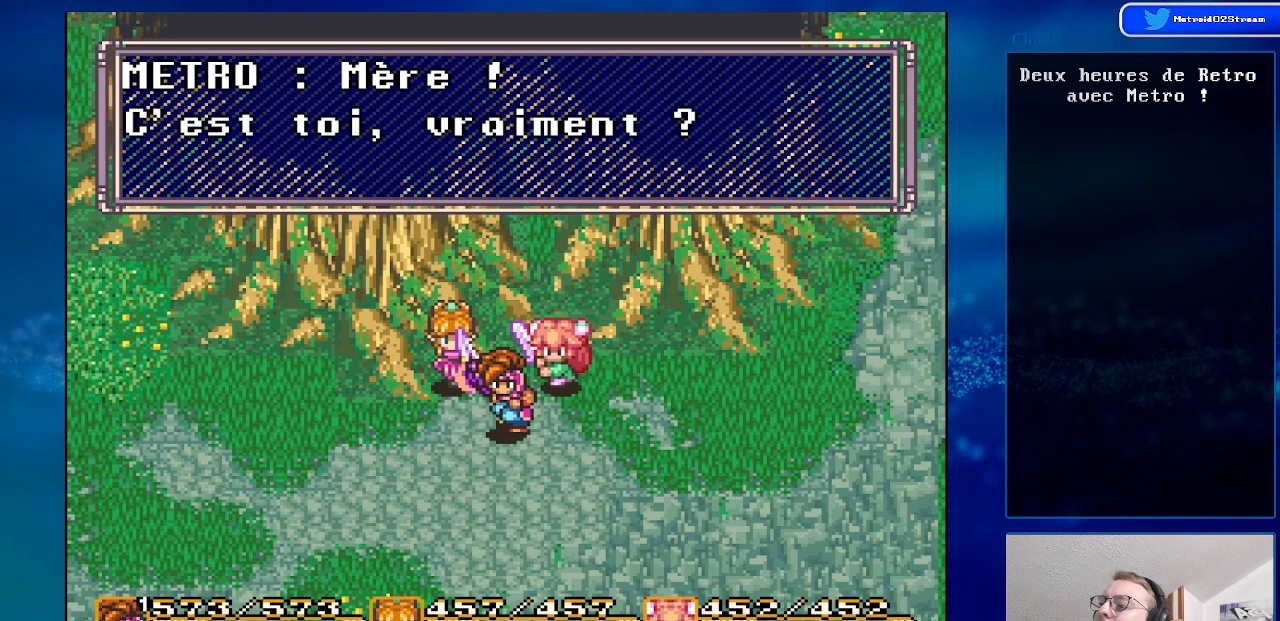
{"buttons": [], "events": []}
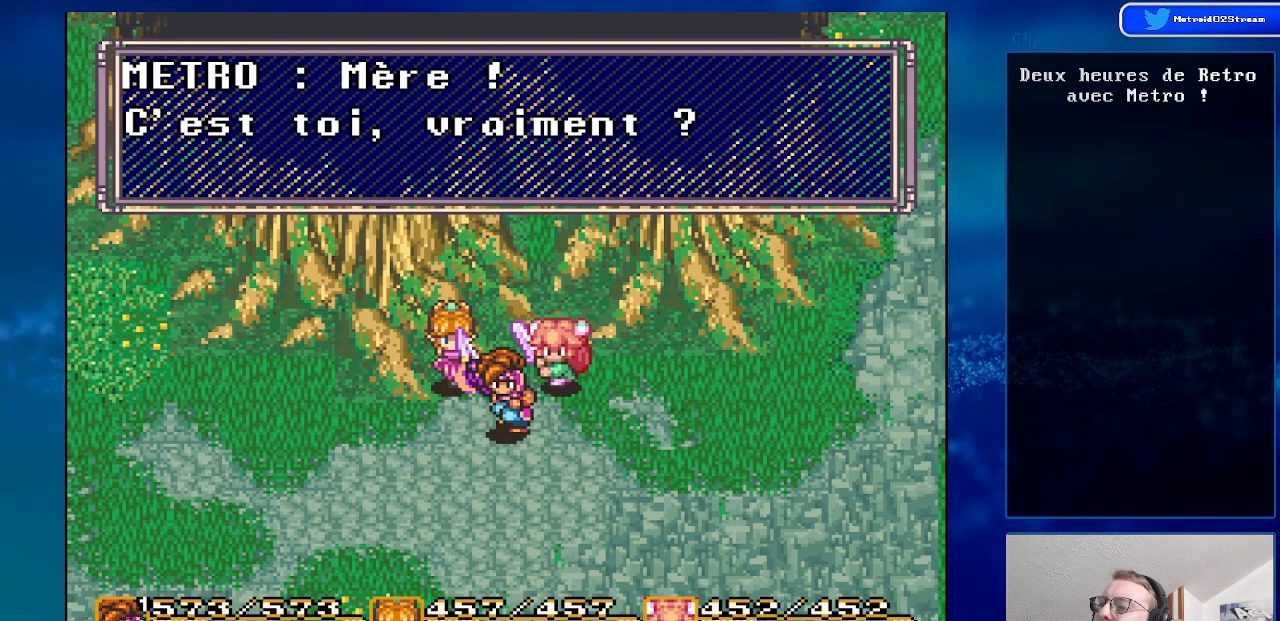
{"buttons": ["B"], "events": [[500, "B", "down"]]}
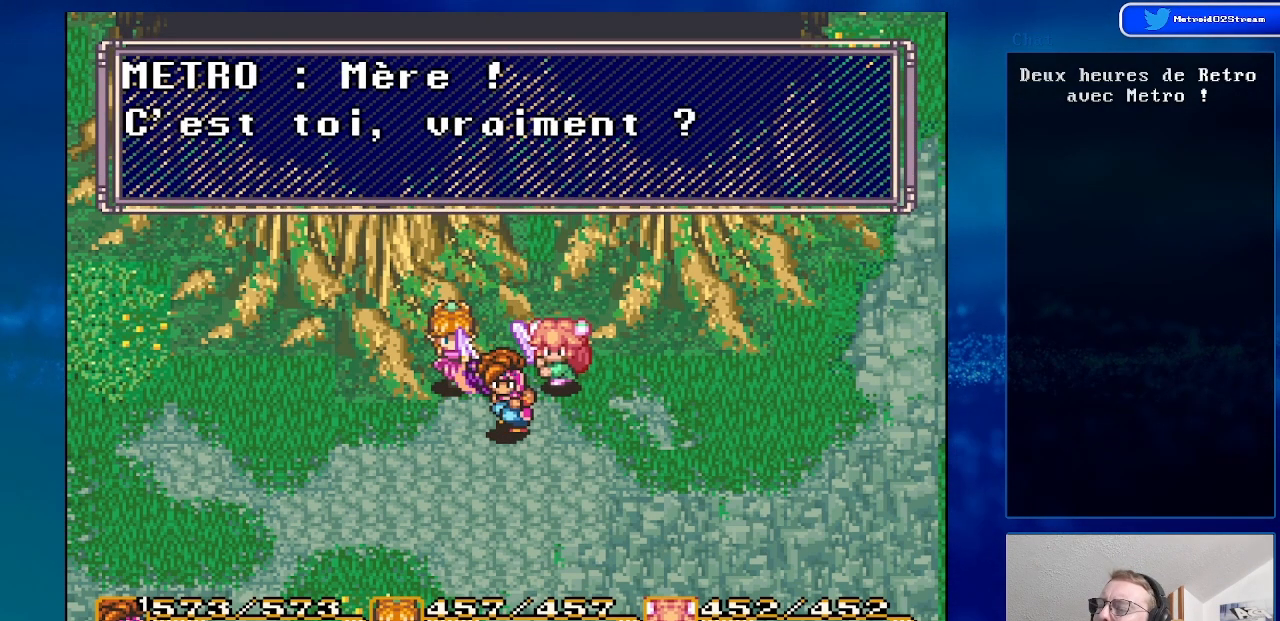
{"buttons": [], "events": [[150, "B", "up"]]}
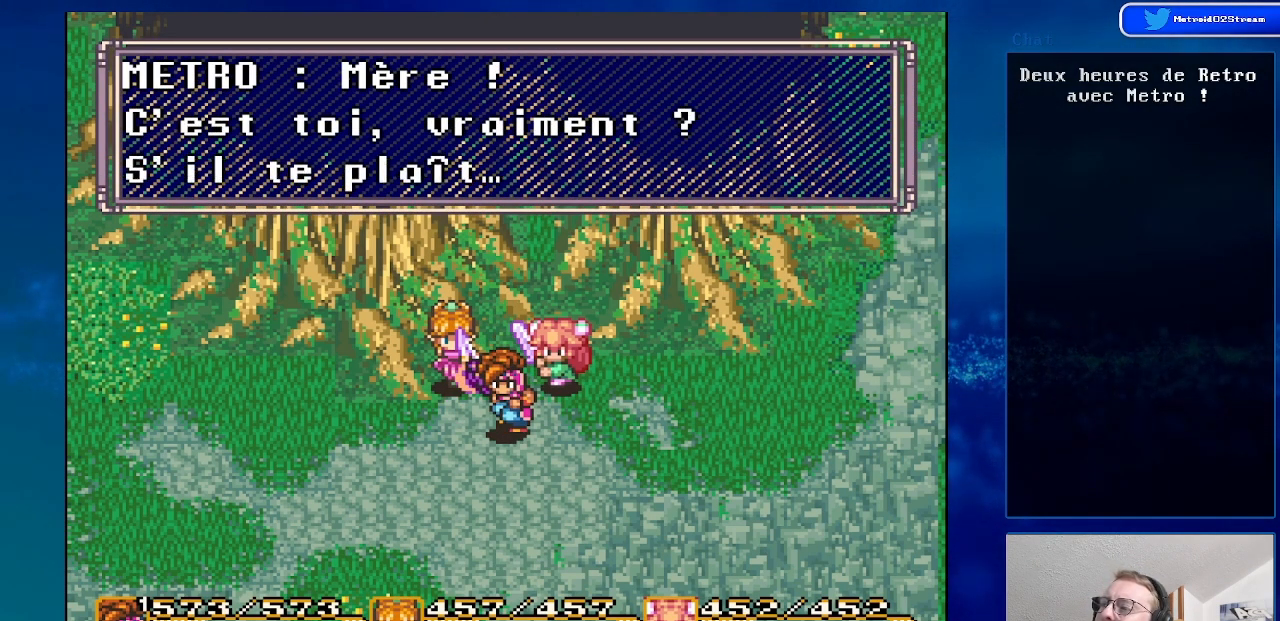
{"buttons": [], "events": []}
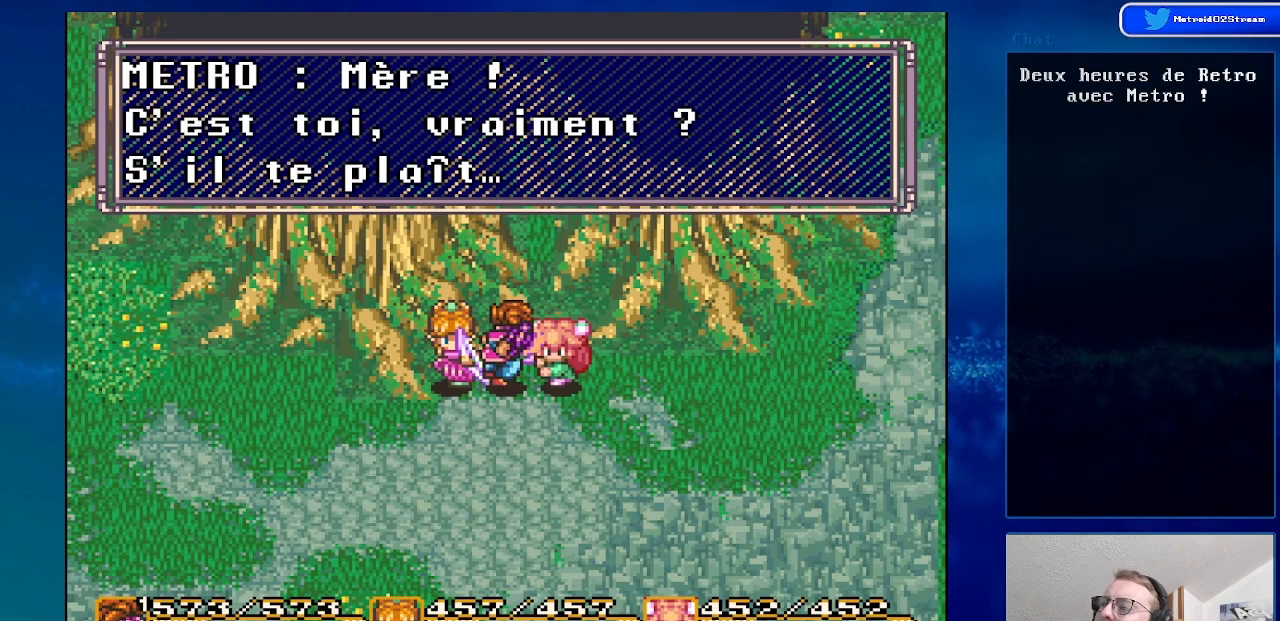
{"buttons": [], "events": [[333, "B", "down"], [483, "B", "up"]]}
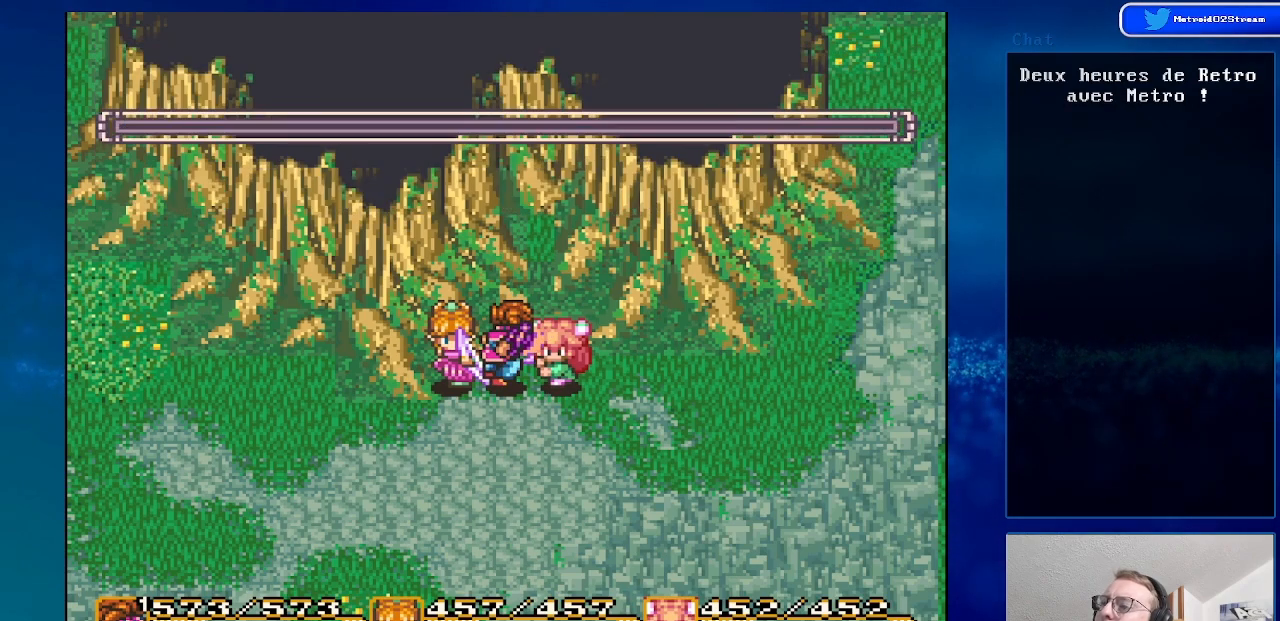
{"buttons": [], "events": []}
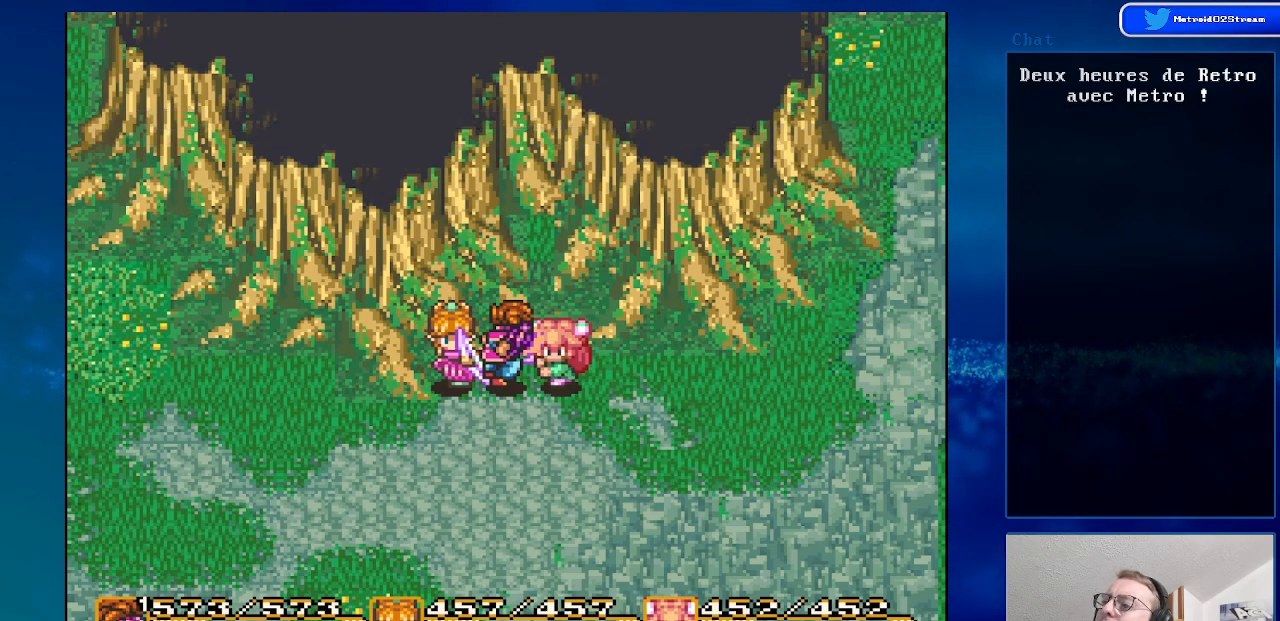
{"buttons": [], "events": []}
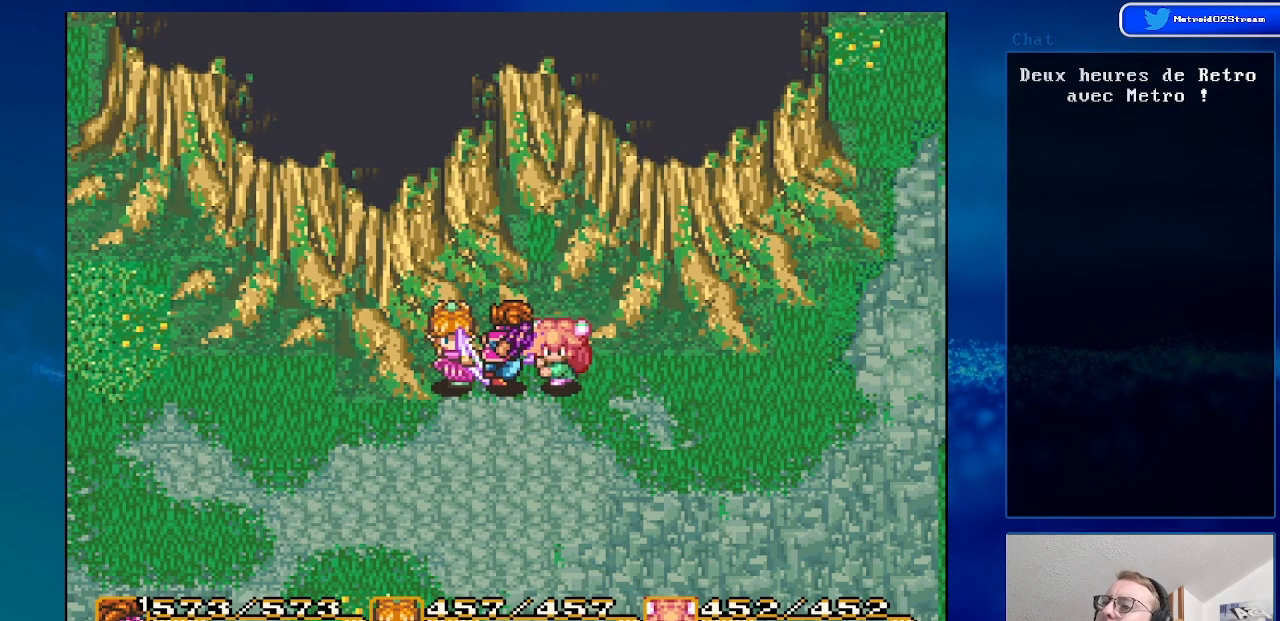
{"buttons": [], "events": []}
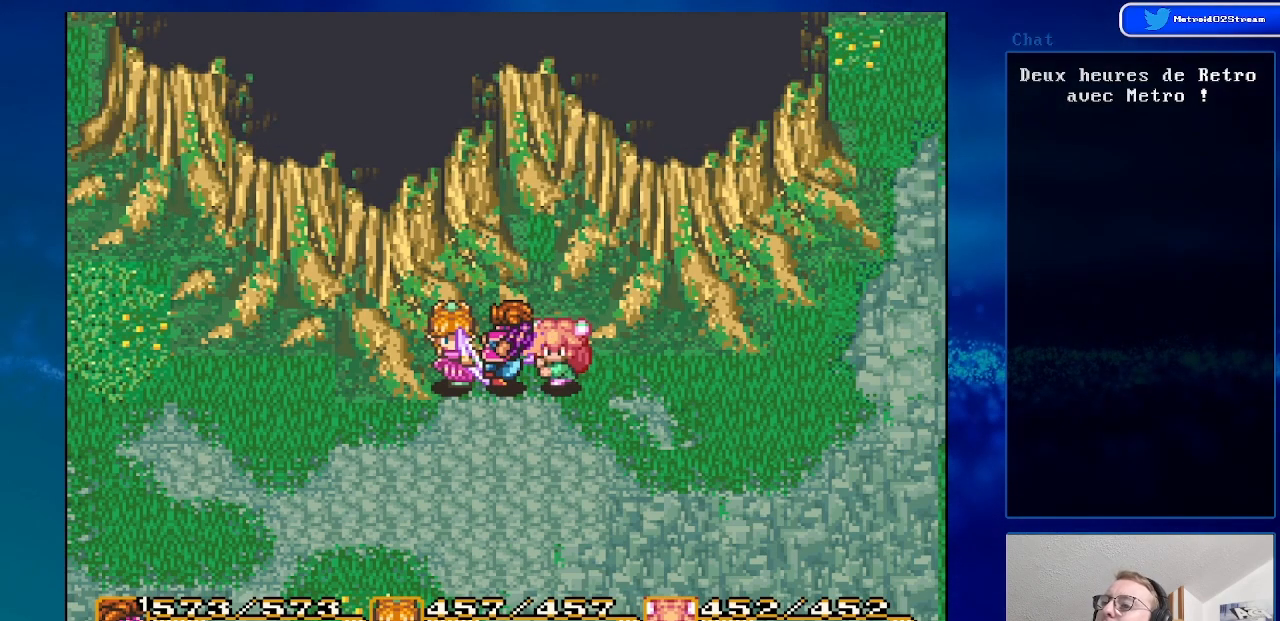
{"buttons": [], "events": []}
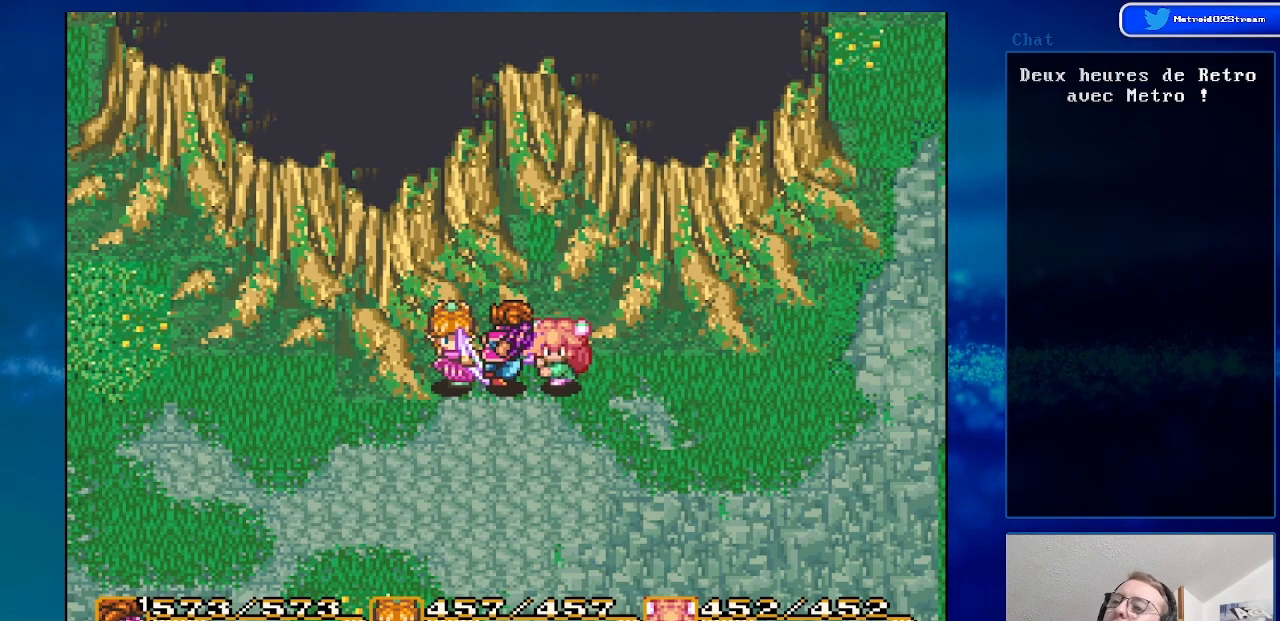
{"buttons": [], "events": []}
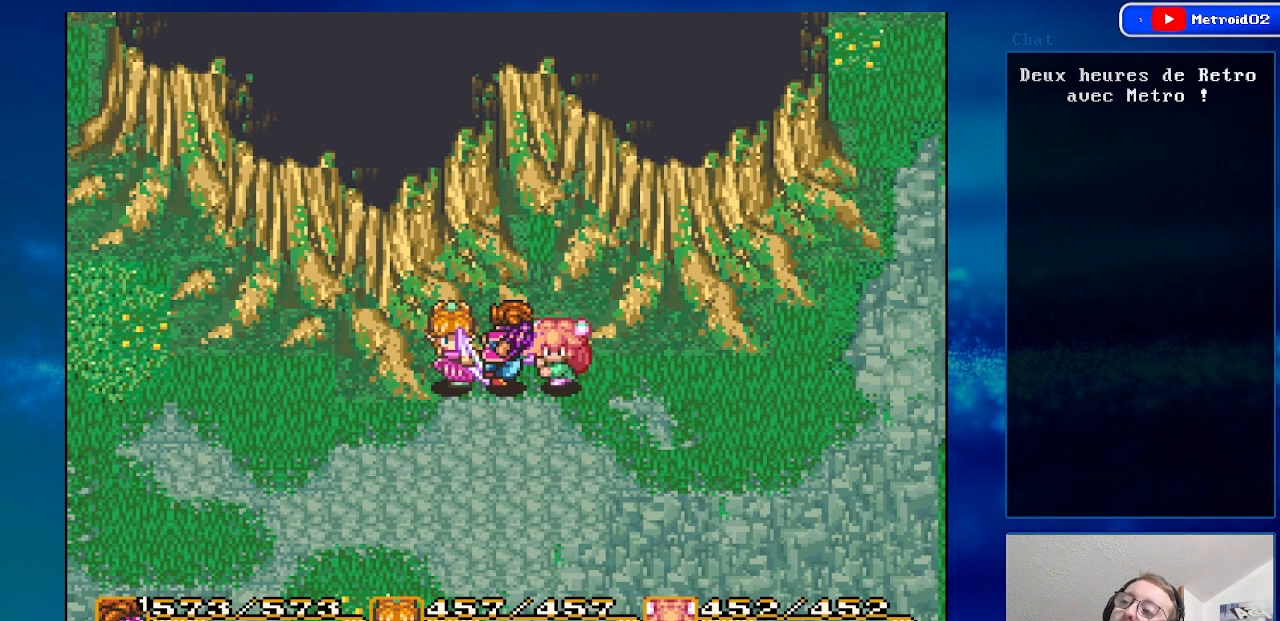
{"buttons": [], "events": []}
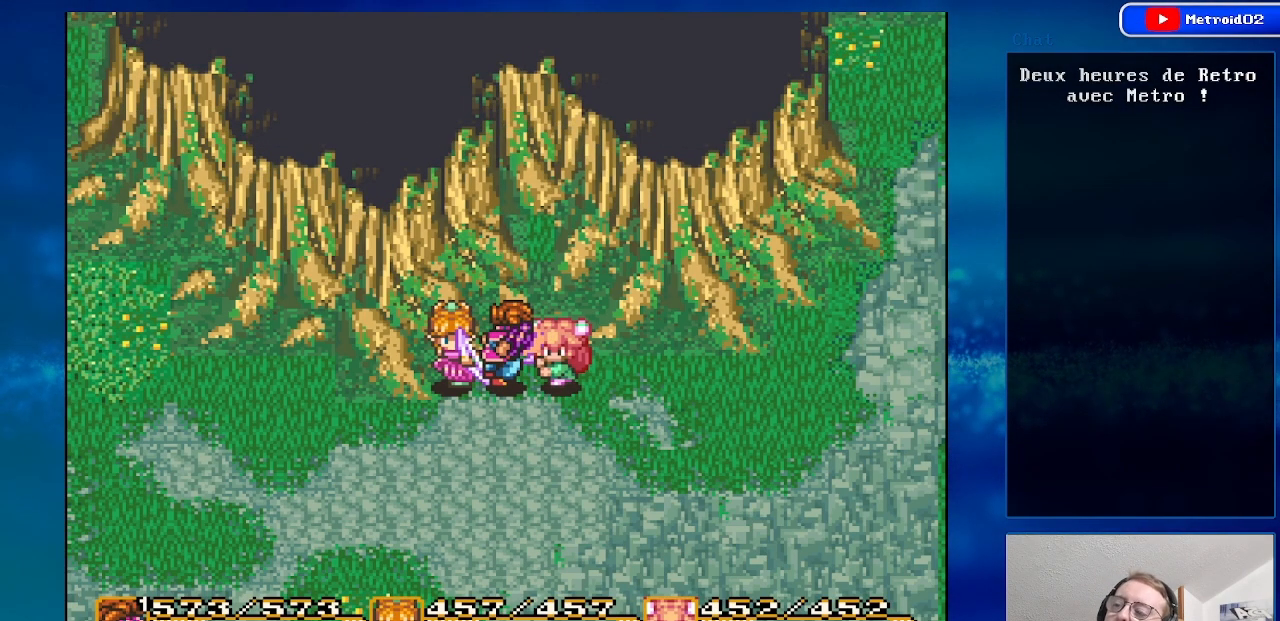
{"buttons": [], "events": []}
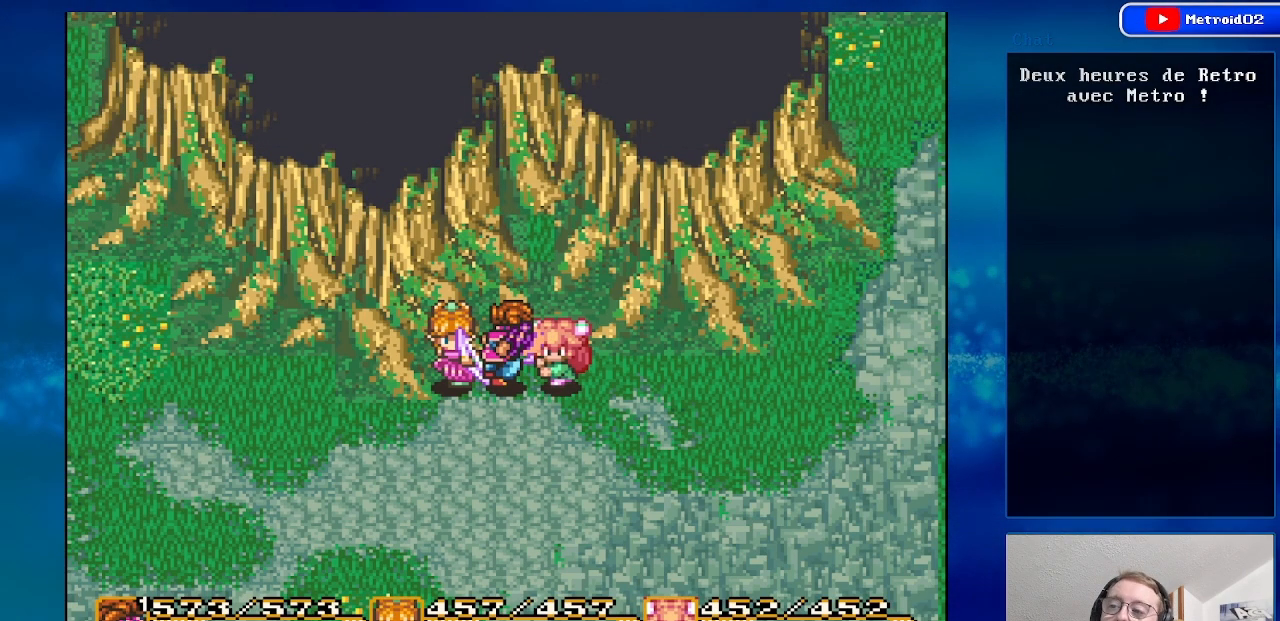
{"buttons": ["DPAD_UP"], "events": [[450, "DPAD_UP", "down"]]}
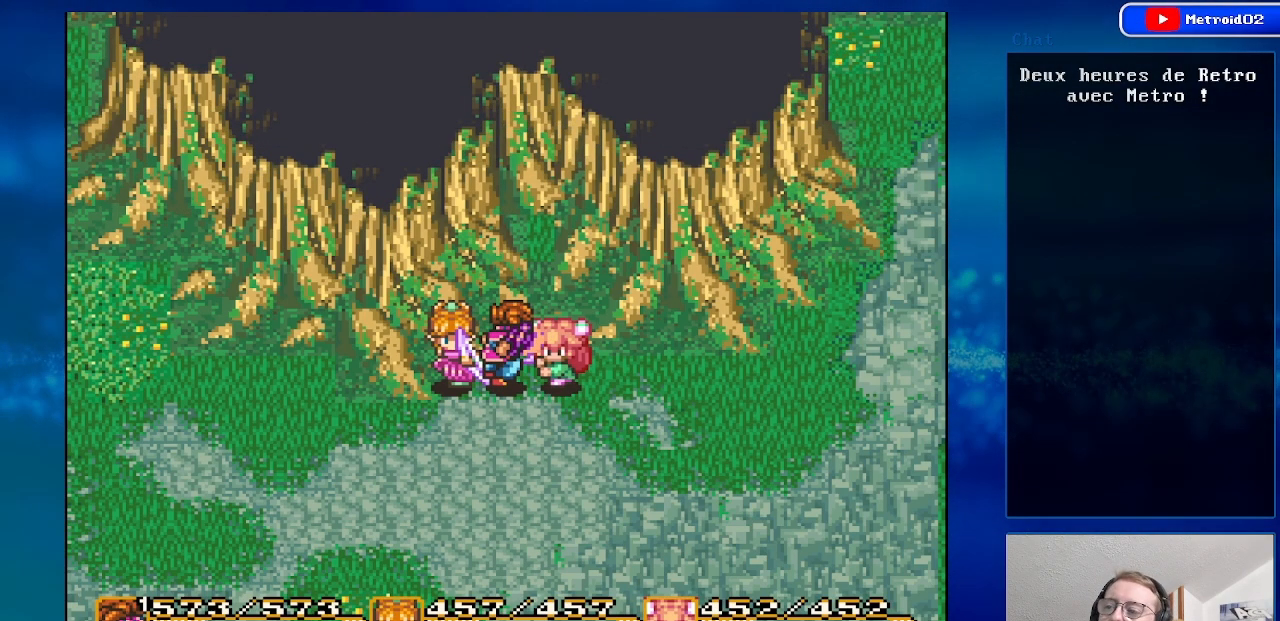
{"buttons": ["DPAD_DOWN"], "events": [[183, "DPAD_UP", "up"], [250, "DPAD_DOWN", "down"]]}
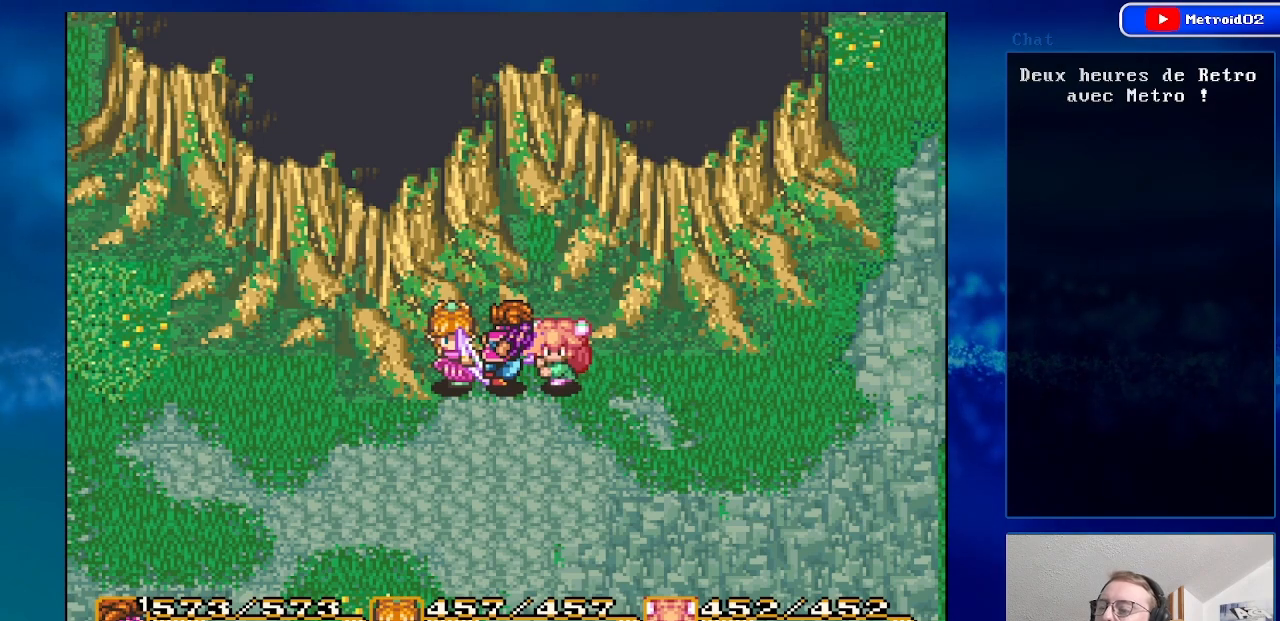
{"buttons": [], "events": [[50, "DPAD_DOWN", "up"]]}
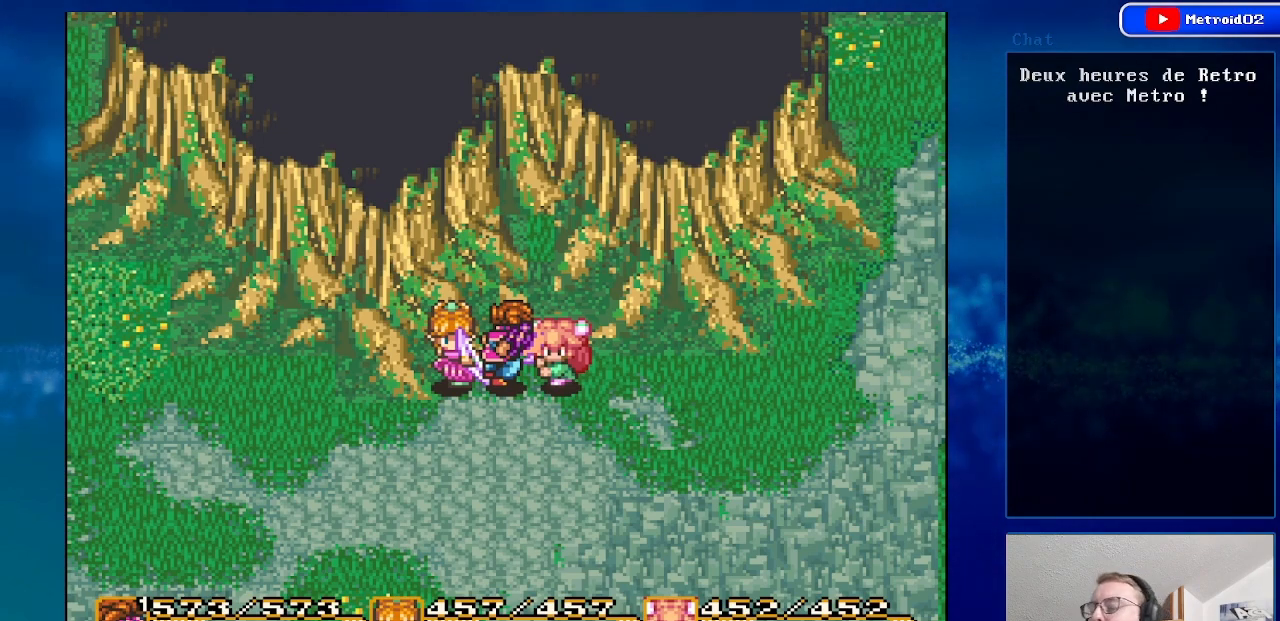
{"buttons": [], "events": []}
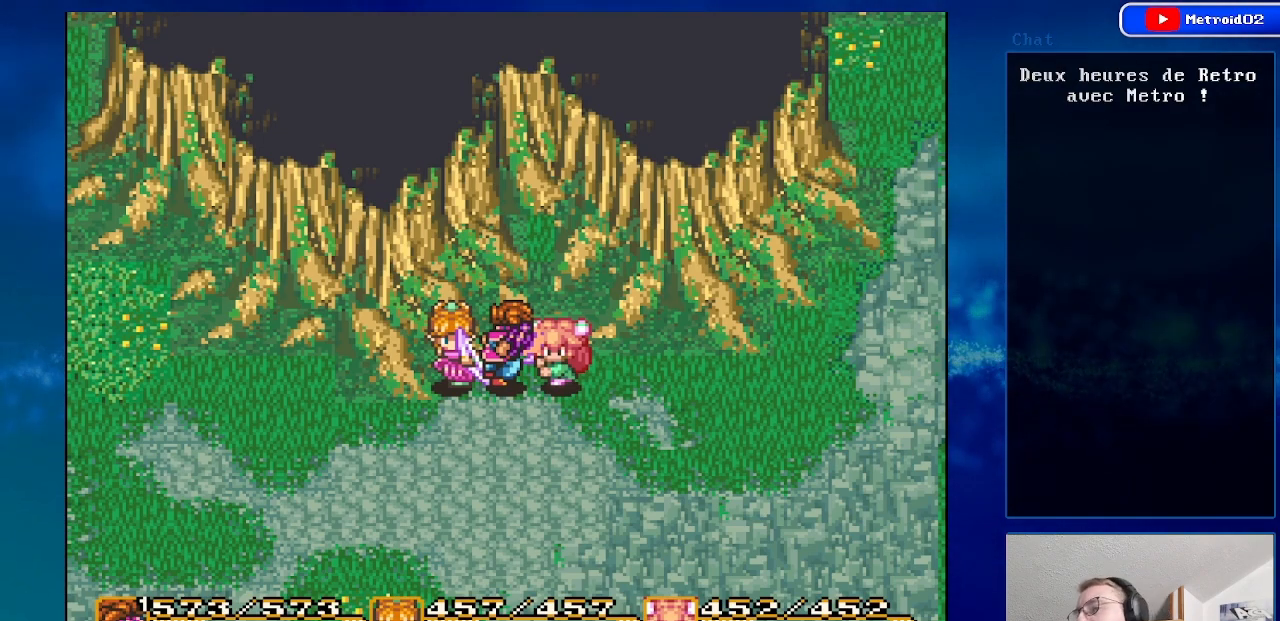
{"buttons": [], "events": []}
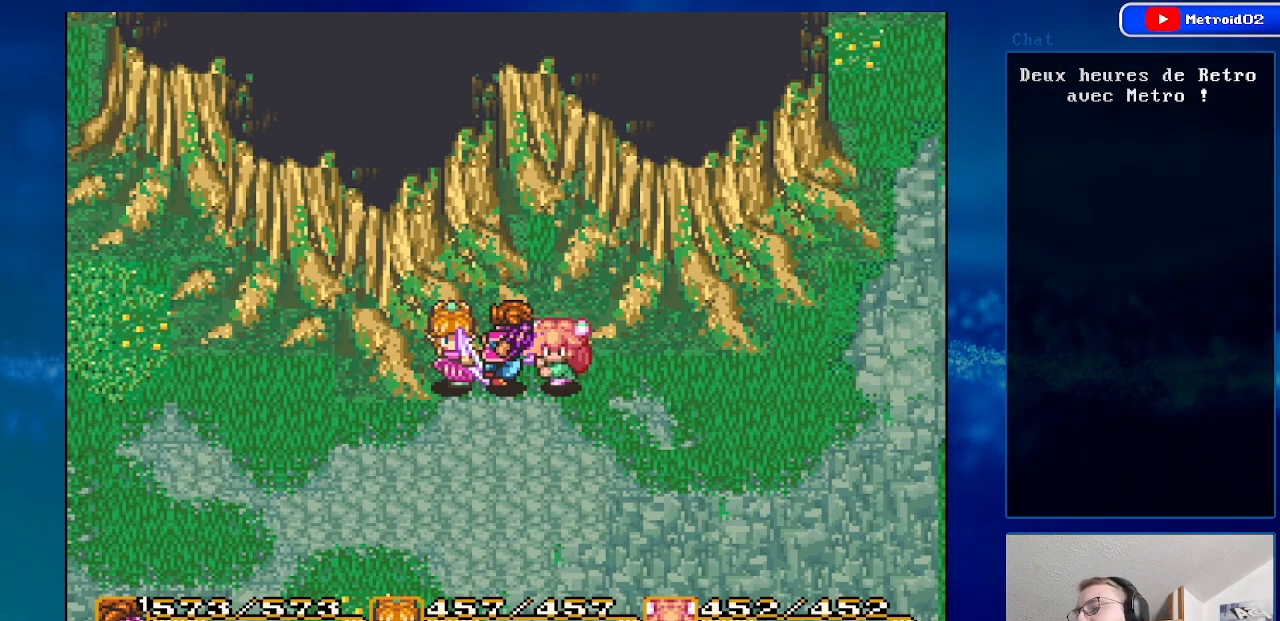
{"buttons": ["A"], "events": [[67, "B", "down"], [200, "B", "up"], [367, "A", "down"]]}
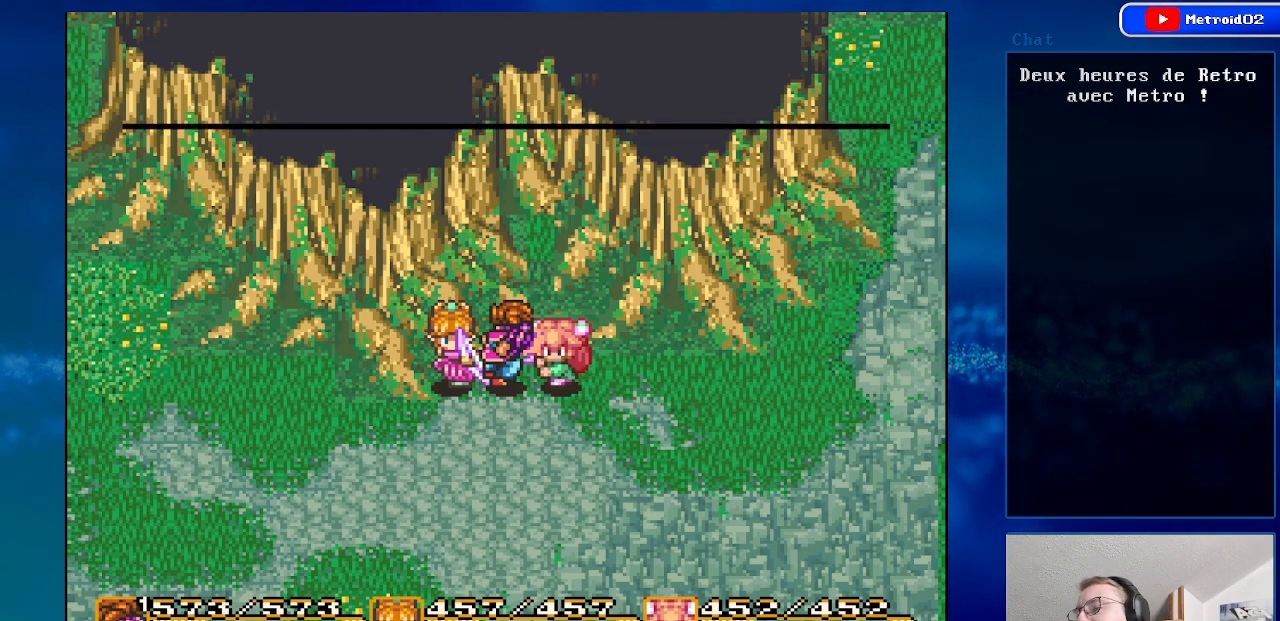
{"buttons": [], "events": [[67, "A", "up"]]}
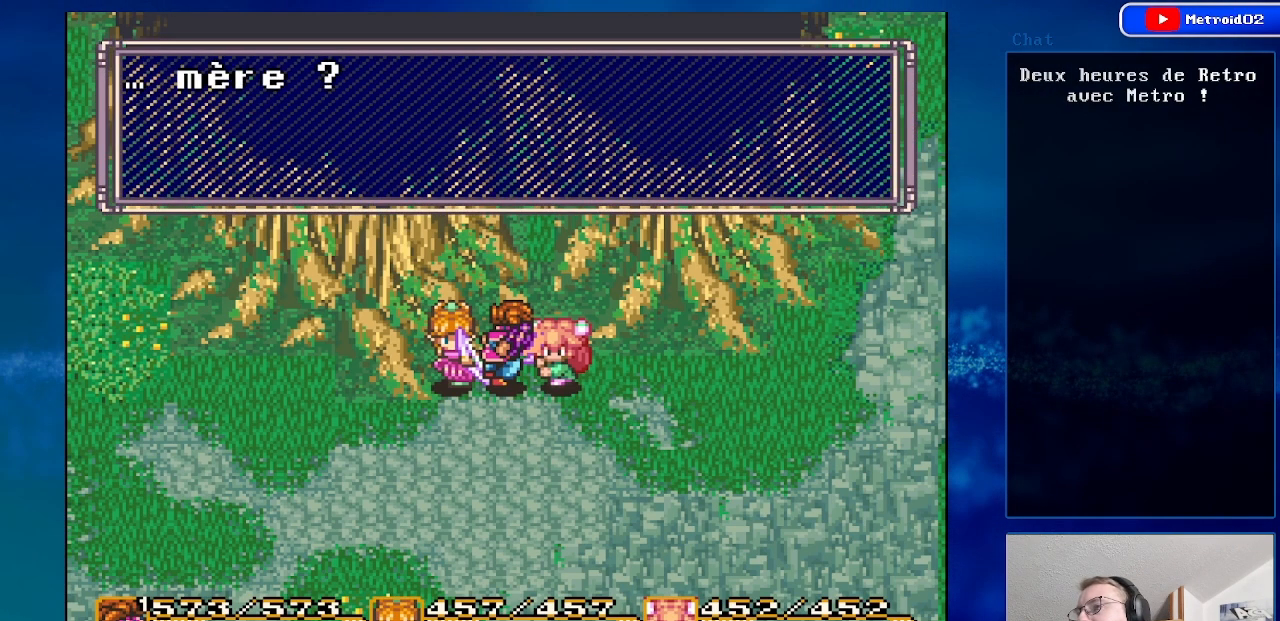
{"buttons": [], "events": []}
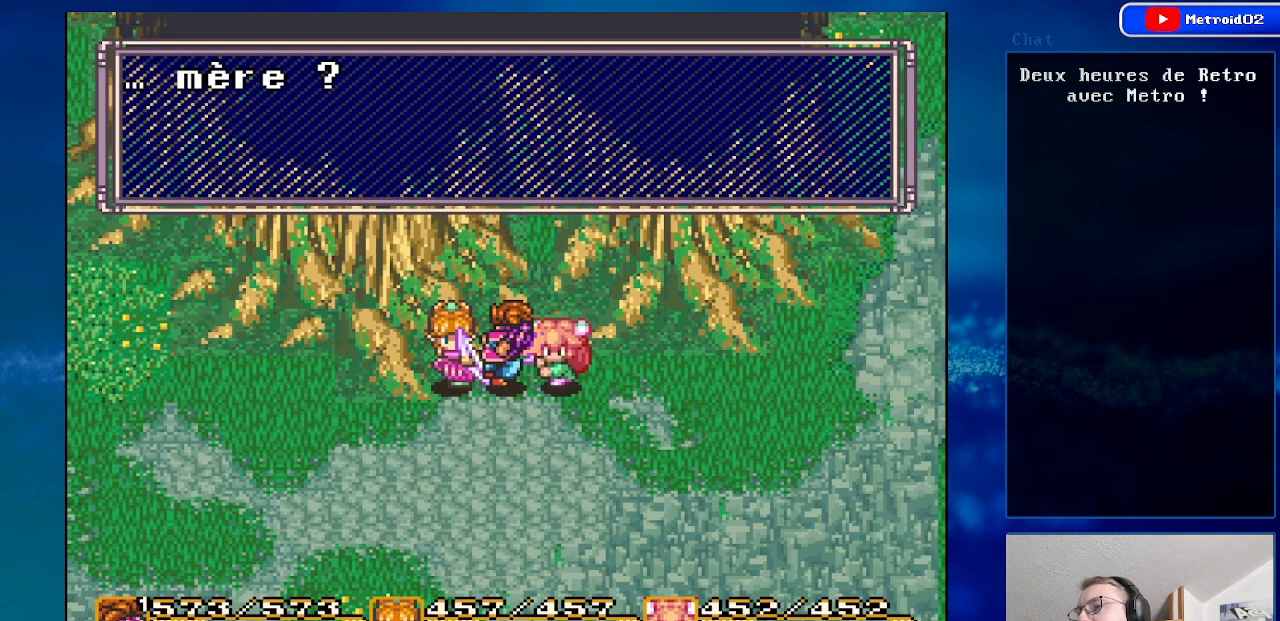
{"buttons": [], "events": [[367, "B", "down"], [483, "B", "up"]]}
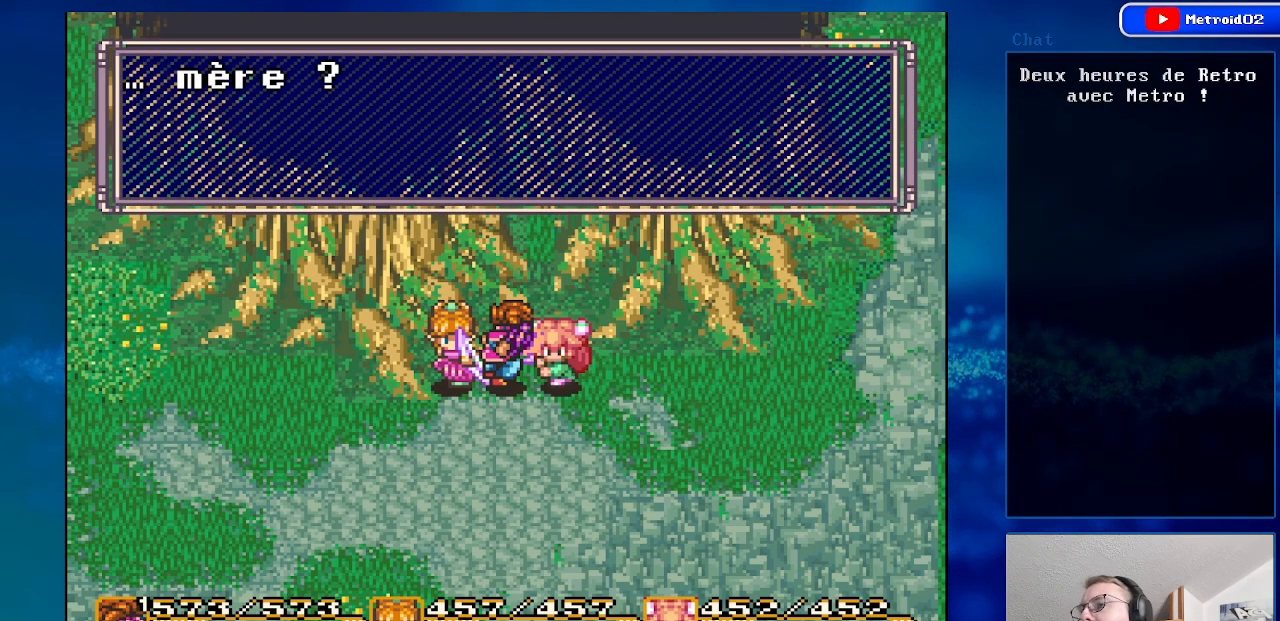
{"buttons": ["A"], "events": [[383, "A", "down"]]}
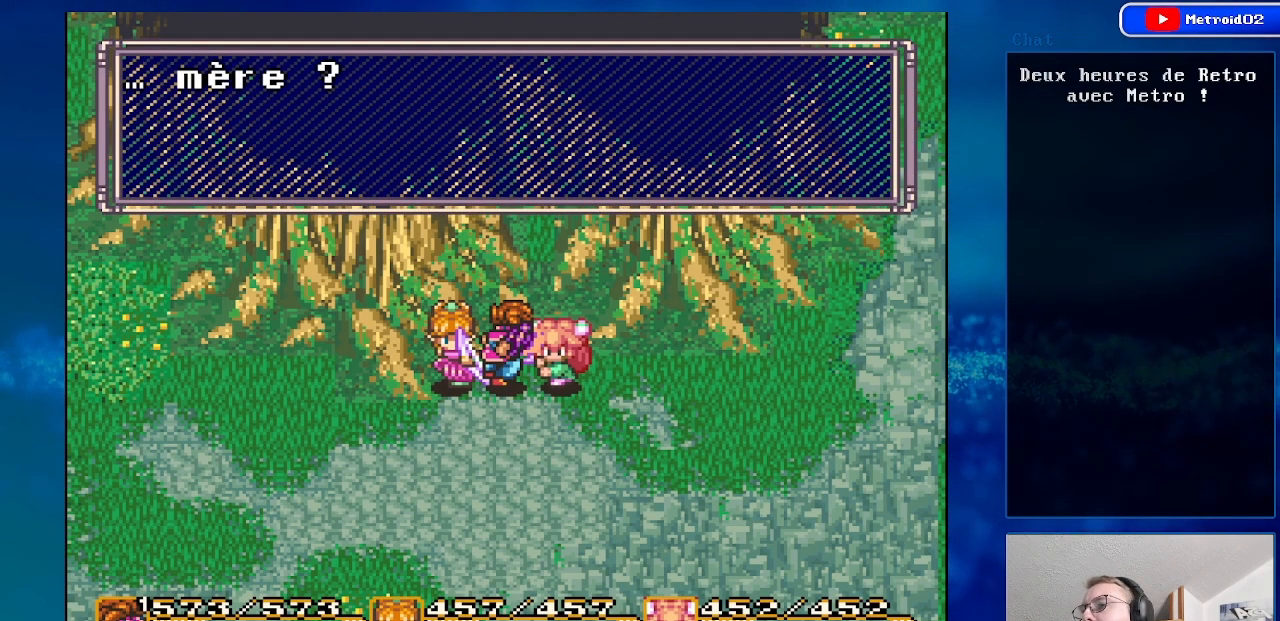
{"buttons": [], "events": [[83, "A", "up"]]}